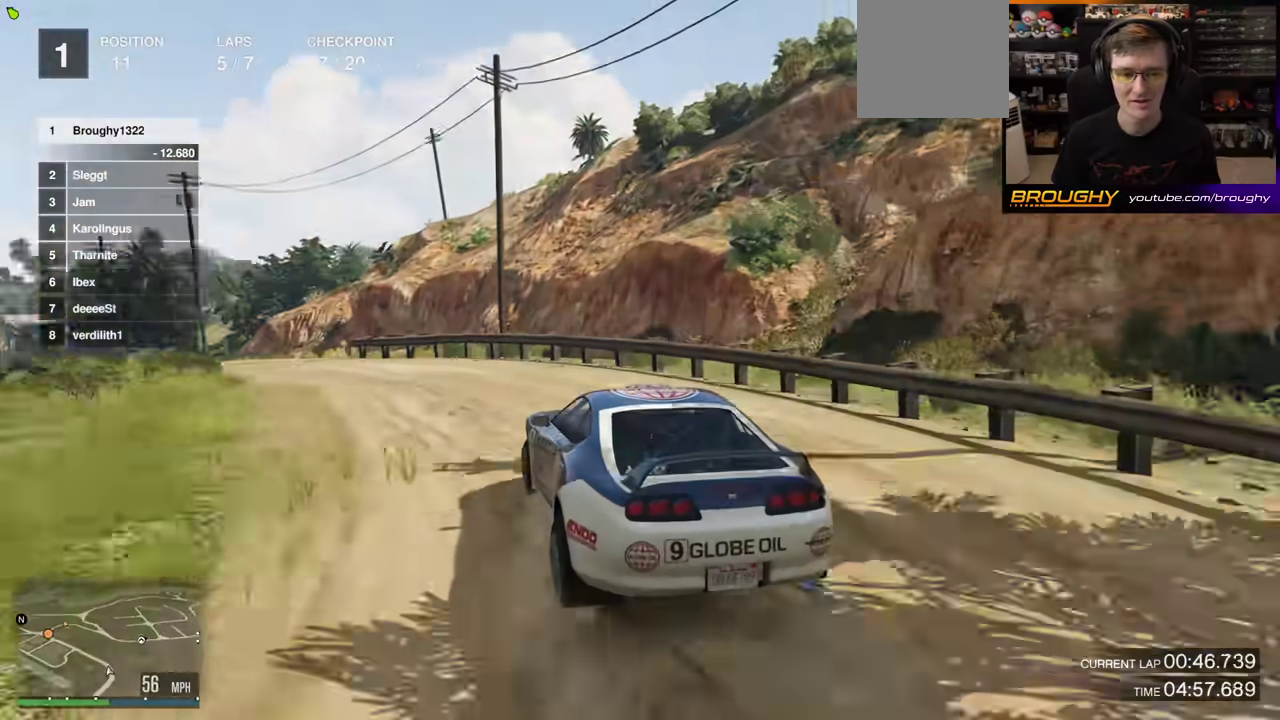
Gameplay with a controller (Xbox layout); each line is a JSON object with the inputs held at the frame after it (dt_ms = milliseconds from this image to that frame). "events" lists button and stick changes between this image and that frame as [ms after this image, input, new state], when the widget could be followed in between. This overlay highlights the sticks when they move; stick clicks (L3 R3) are not distinguishable. Not read: L3 R3.
{"dt_ms": 800, "buttons": ["R2"], "left_stick": "up-left", "right_stick": "center", "events": [[17, "left_stick", "up-left"], [33, "R2", "down"], [83, "left_stick", "center"], [283, "R2", "up"], [400, "R2", "down"], [767, "left_stick", "up-left"]]}
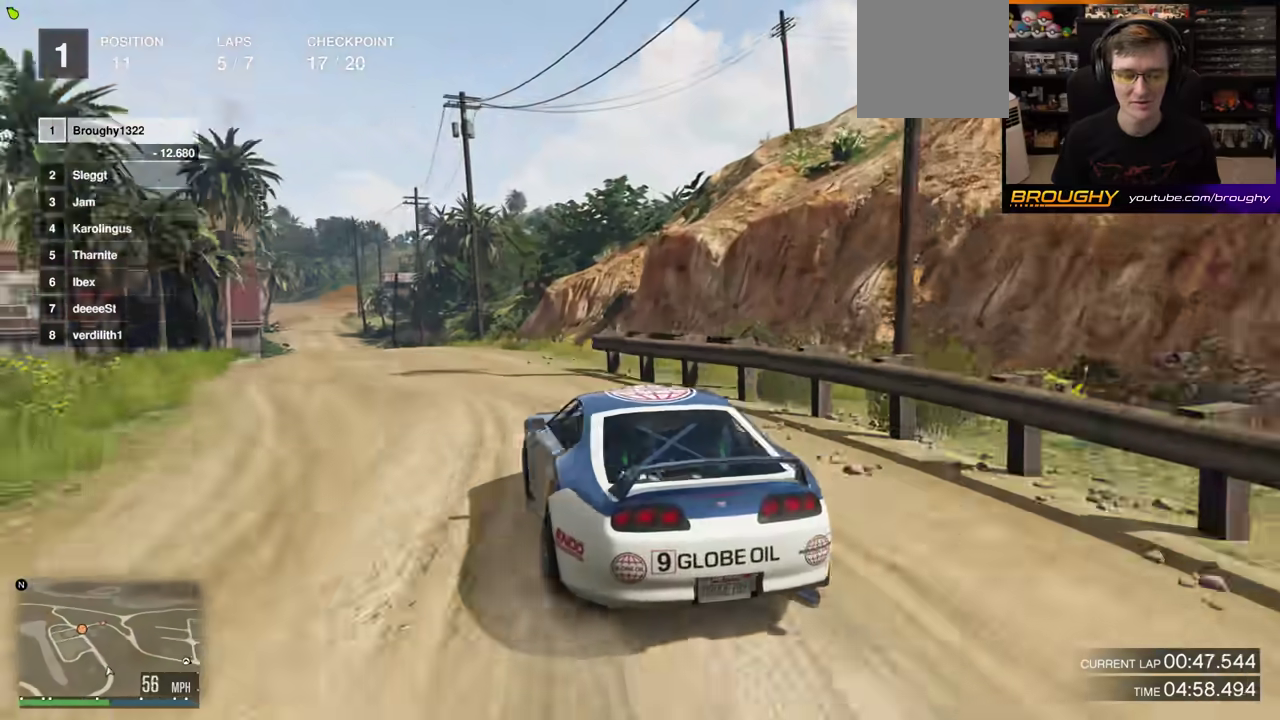
{"dt_ms": 300, "buttons": ["R2"], "left_stick": "center", "right_stick": "center", "events": [[183, "left_stick", "center"]]}
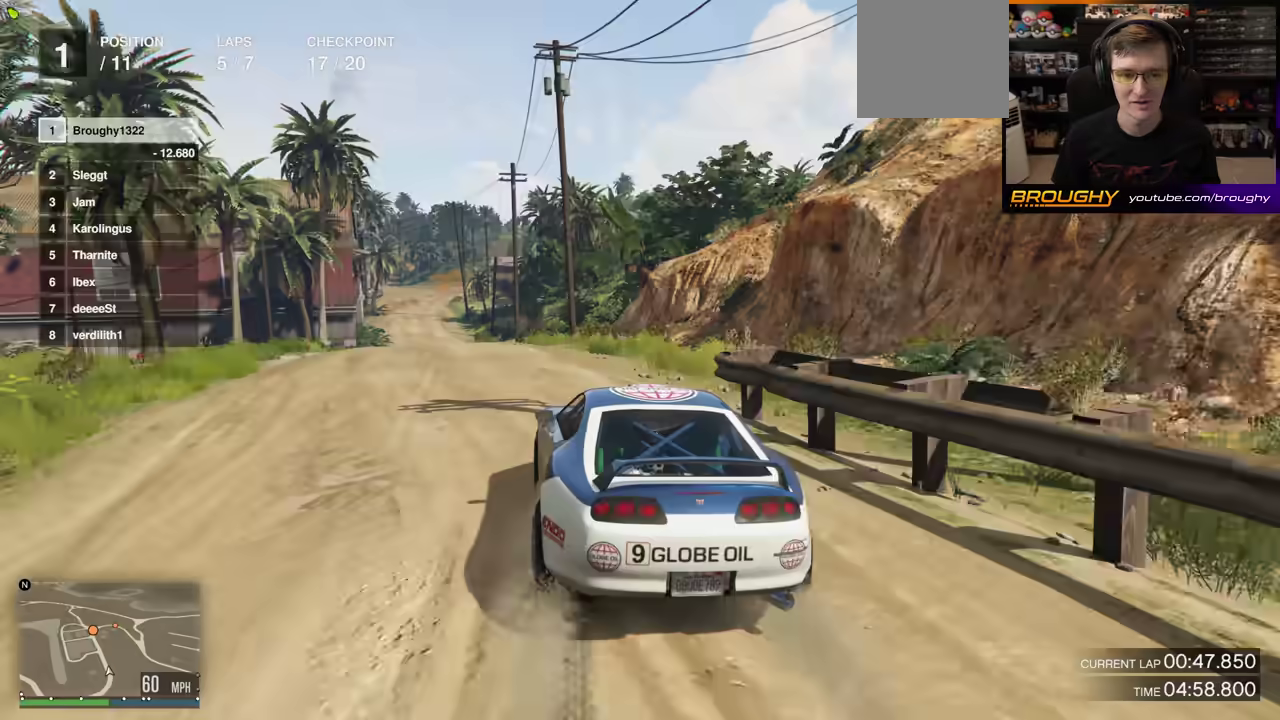
{"dt_ms": 500, "buttons": ["R2"], "left_stick": "up-left", "right_stick": "center", "events": [[117, "left_stick", "up-left"], [283, "left_stick", "center"], [400, "left_stick", "up-left"]]}
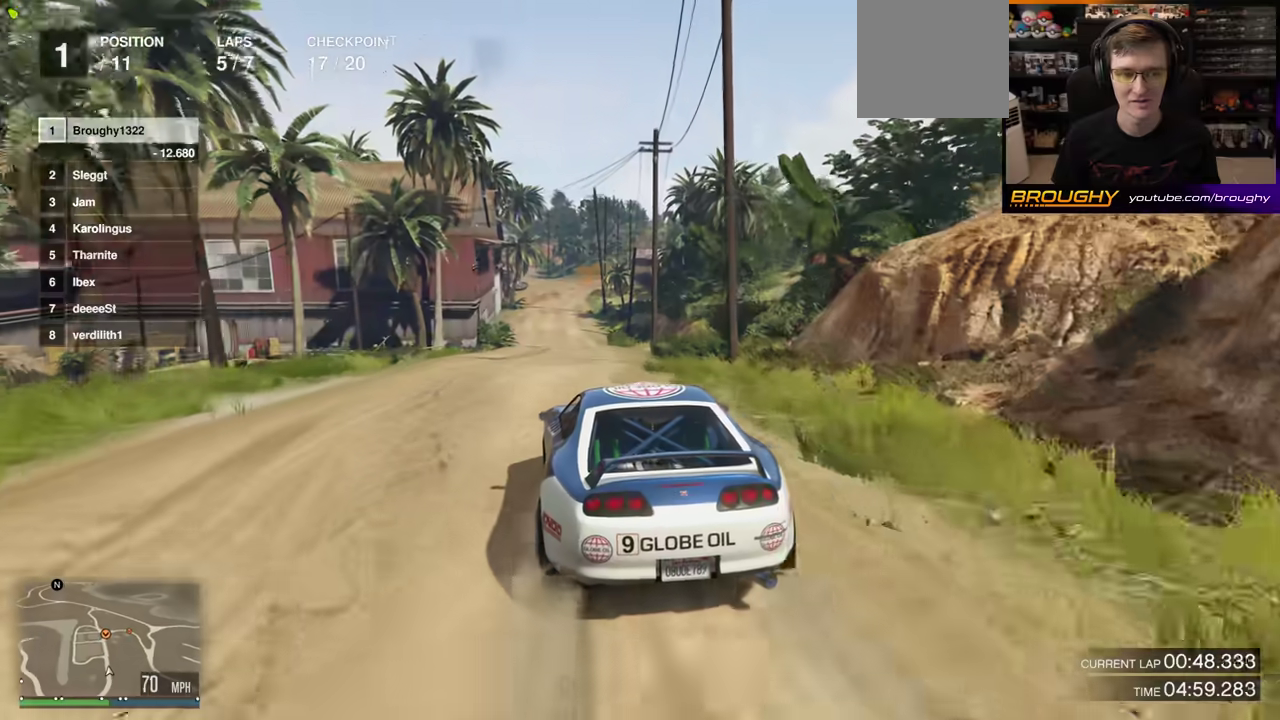
{"dt_ms": 500, "buttons": ["R2"], "left_stick": "center", "right_stick": "center", "events": [[33, "left_stick", "center"]]}
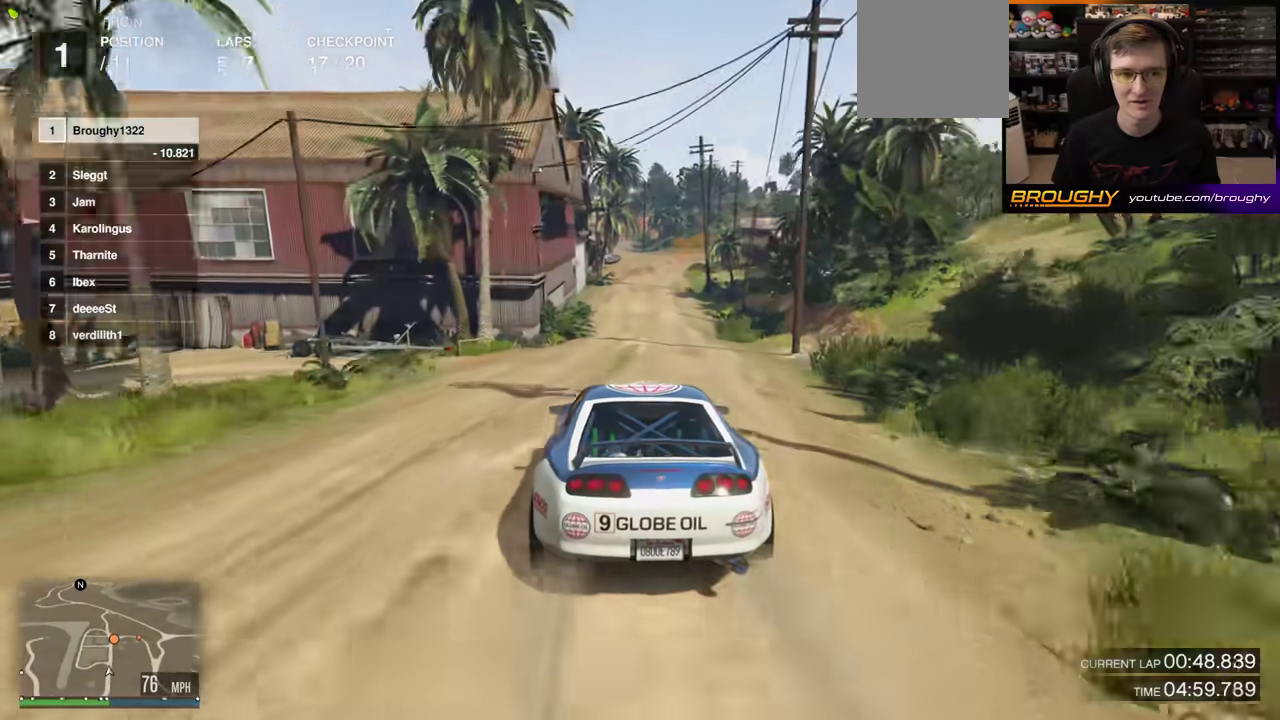
{"dt_ms": 300, "buttons": ["R2"], "left_stick": "center", "right_stick": "center", "events": []}
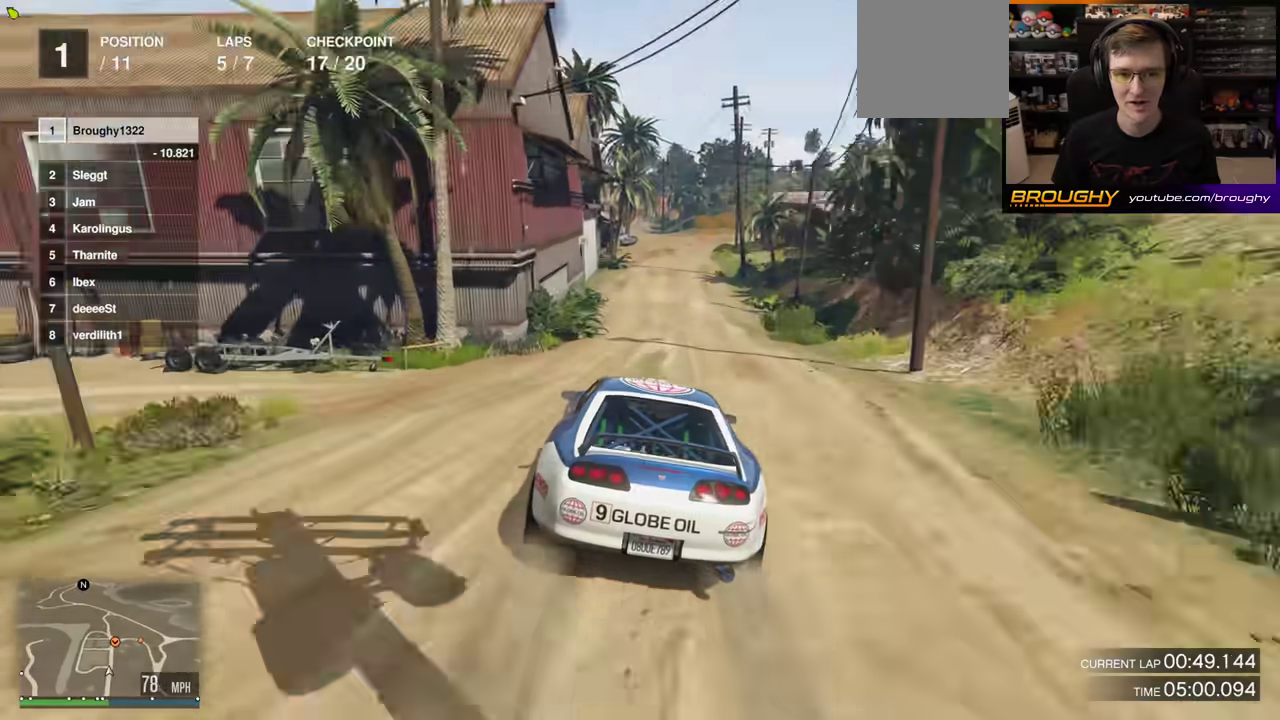
{"dt_ms": 700, "buttons": ["R2"], "left_stick": "center", "right_stick": "center", "events": [[17, "left_stick", "right"], [83, "left_stick", "center"]]}
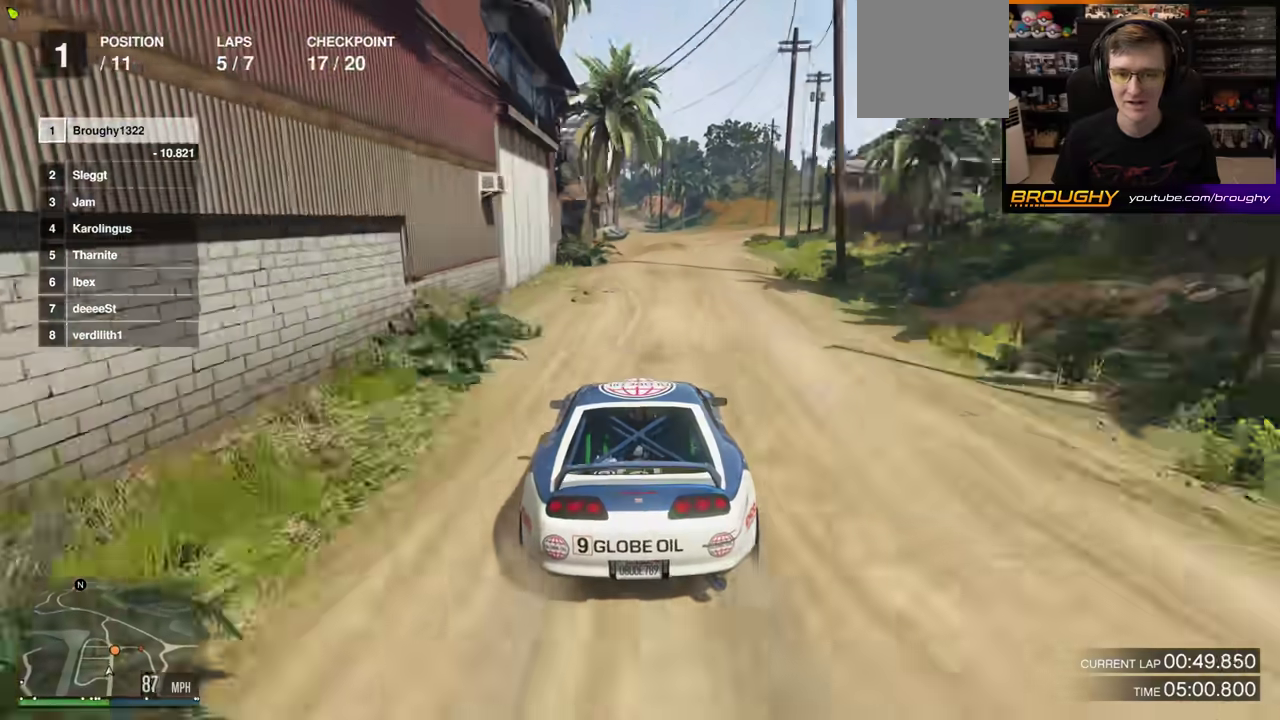
{"dt_ms": 500, "buttons": [], "left_stick": "center", "right_stick": "center", "events": [[233, "left_stick", "right"], [333, "R2", "up"], [433, "left_stick", "center"]]}
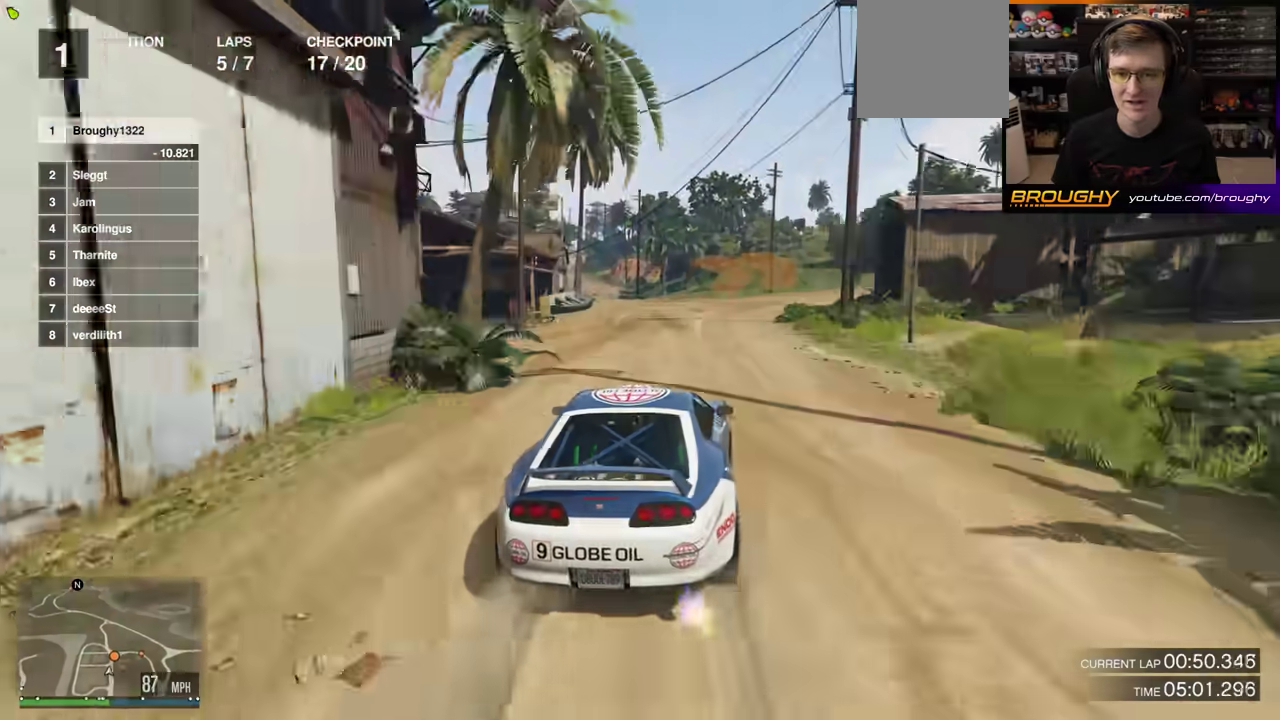
{"dt_ms": 300, "buttons": [], "left_stick": "center", "right_stick": "center", "events": [[67, "left_stick", "right"], [167, "left_stick", "center"]]}